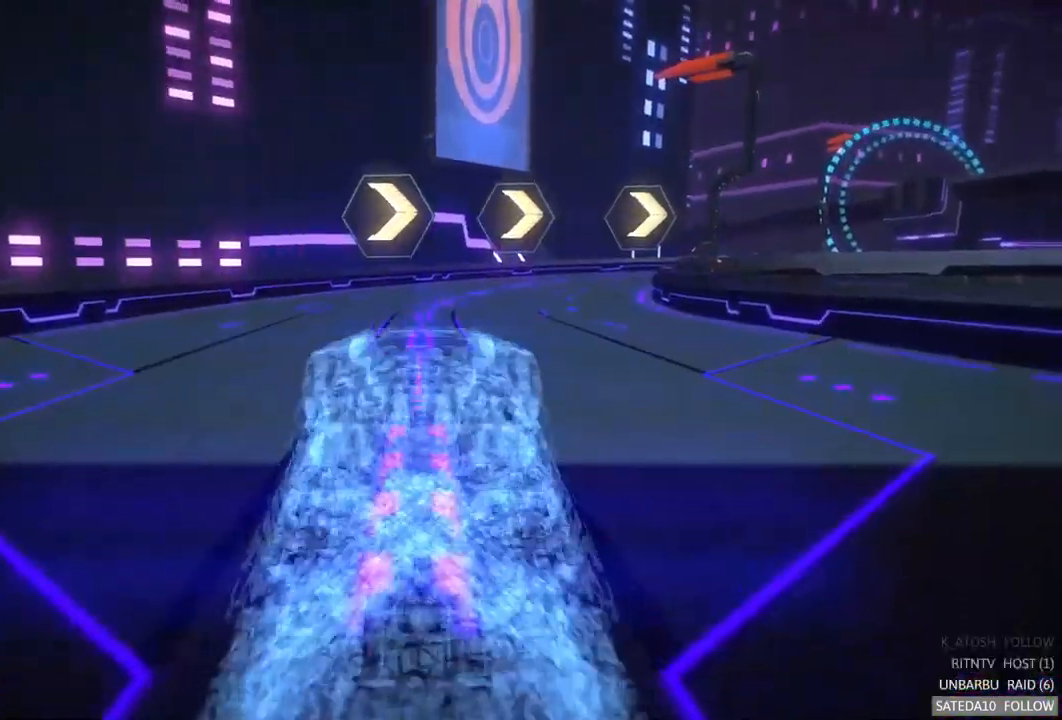
Gameplay with a controller (Xbox layout); each line is a JSON object with the inputs held at the frame after it. "events" lists button and stick changes between this image and that frame as [ms after this image, input, new state], when the widget could be followed in between. Not read: L3 R3.
{"buttons": ["R2"], "left_stick": "center", "right_stick": "center", "events": []}
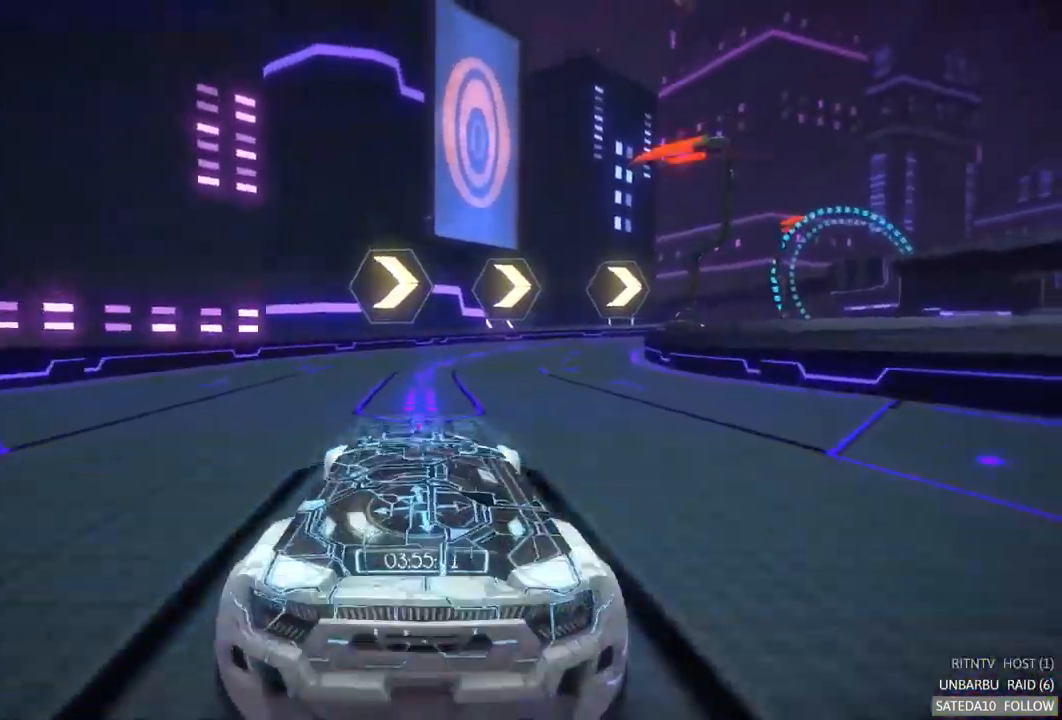
{"buttons": ["A", "R2"], "left_stick": "center", "right_stick": "center", "events": [[317, "left_stick", "right"], [450, "left_stick", "center"], [500, "A", "down"]]}
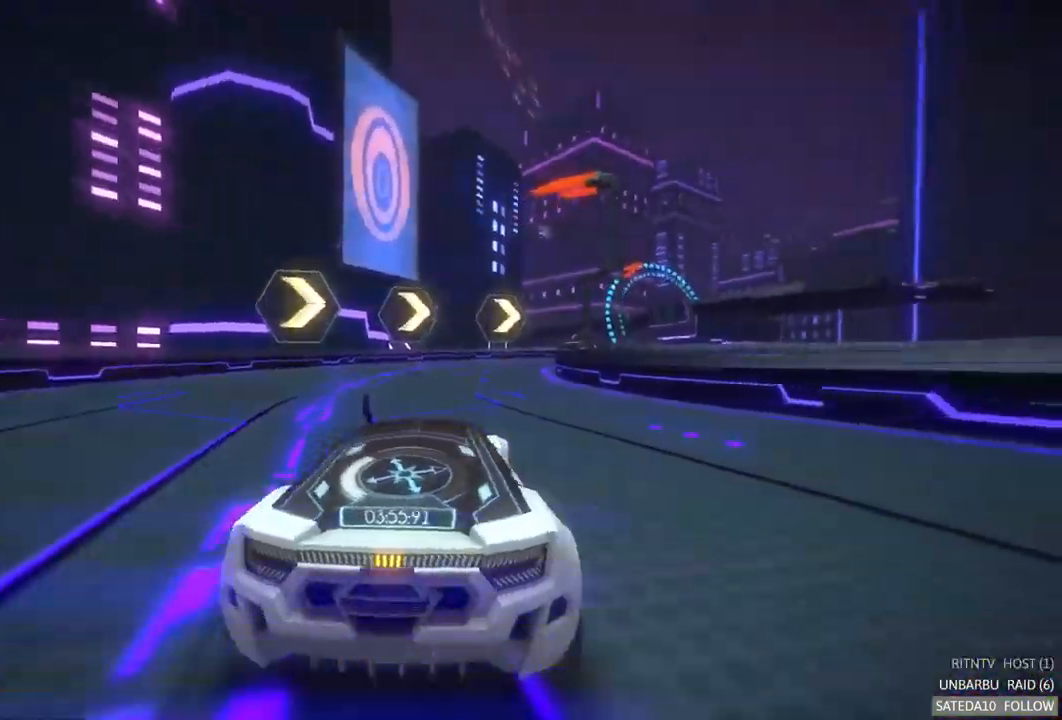
{"buttons": ["A", "R2"], "left_stick": "center", "right_stick": "center", "events": [[300, "left_stick", "right"], [417, "left_stick", "center"]]}
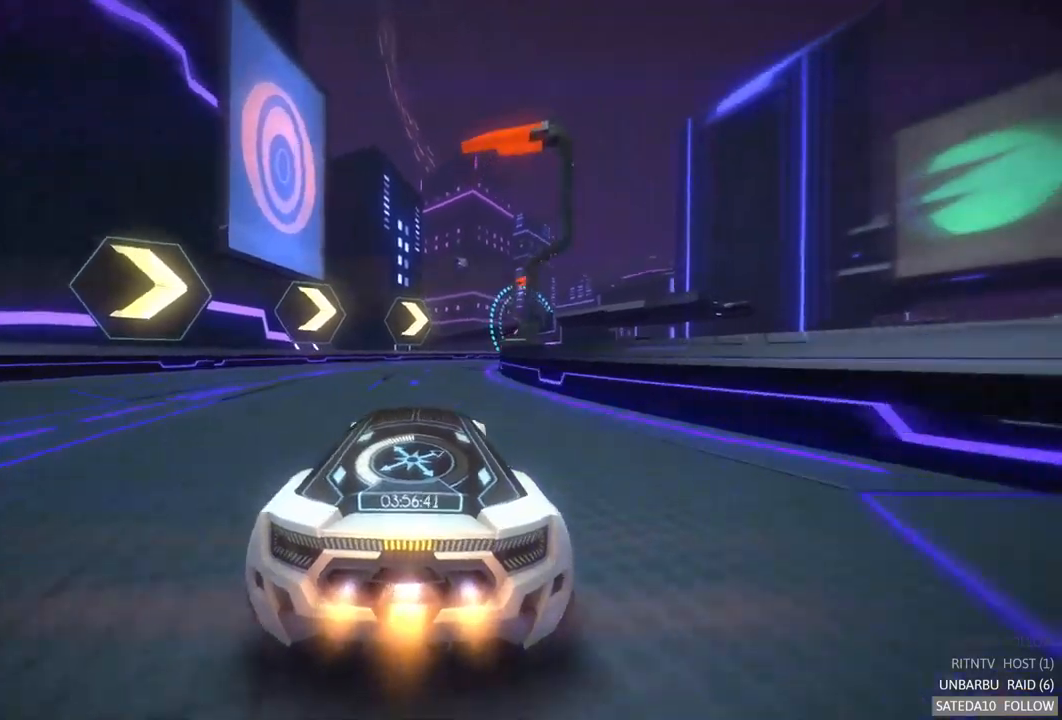
{"buttons": ["A", "R2"], "left_stick": "center", "right_stick": "center", "events": []}
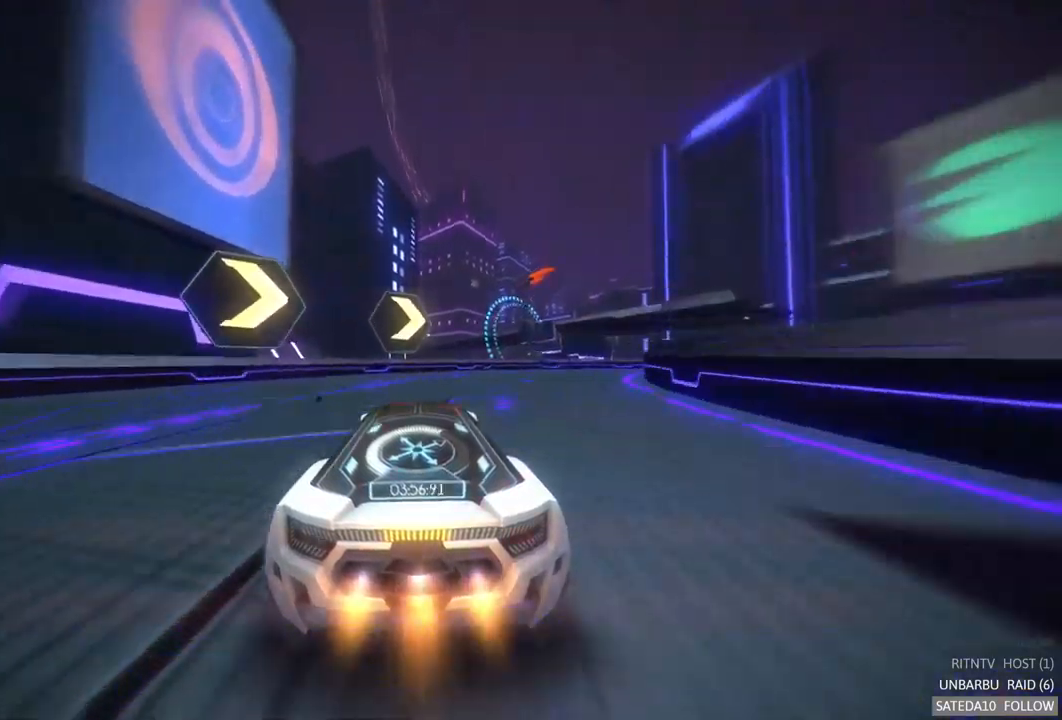
{"buttons": ["A", "R2"], "left_stick": "right", "right_stick": "center", "events": [[34, "left_stick", "right"]]}
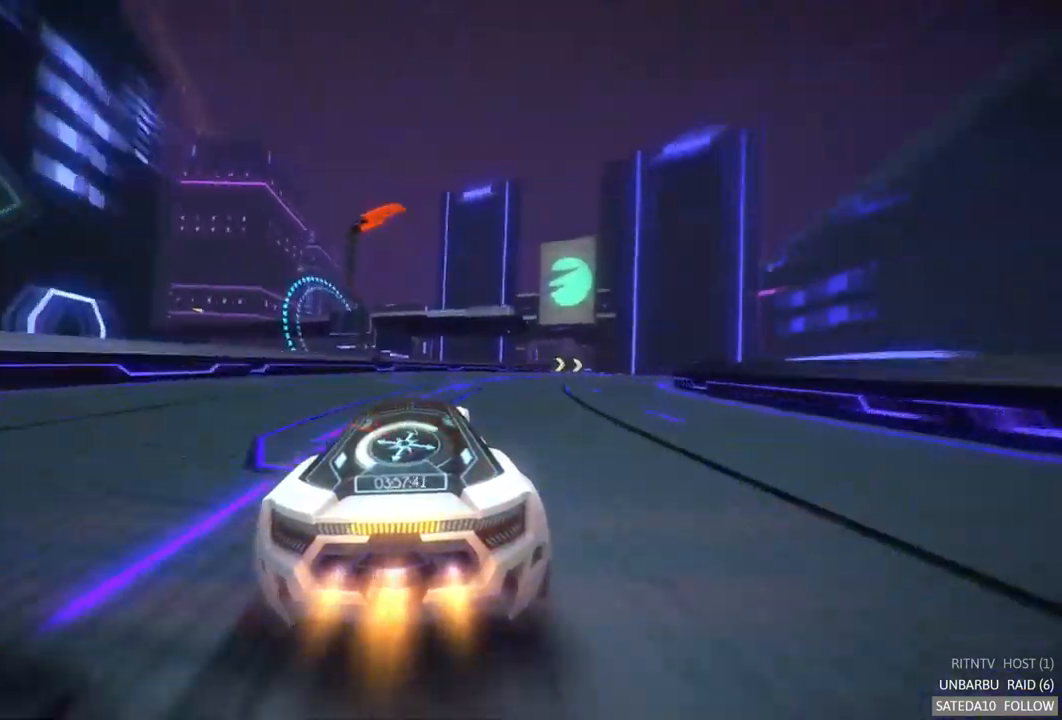
{"buttons": ["A", "R2"], "left_stick": "right", "right_stick": "center", "events": []}
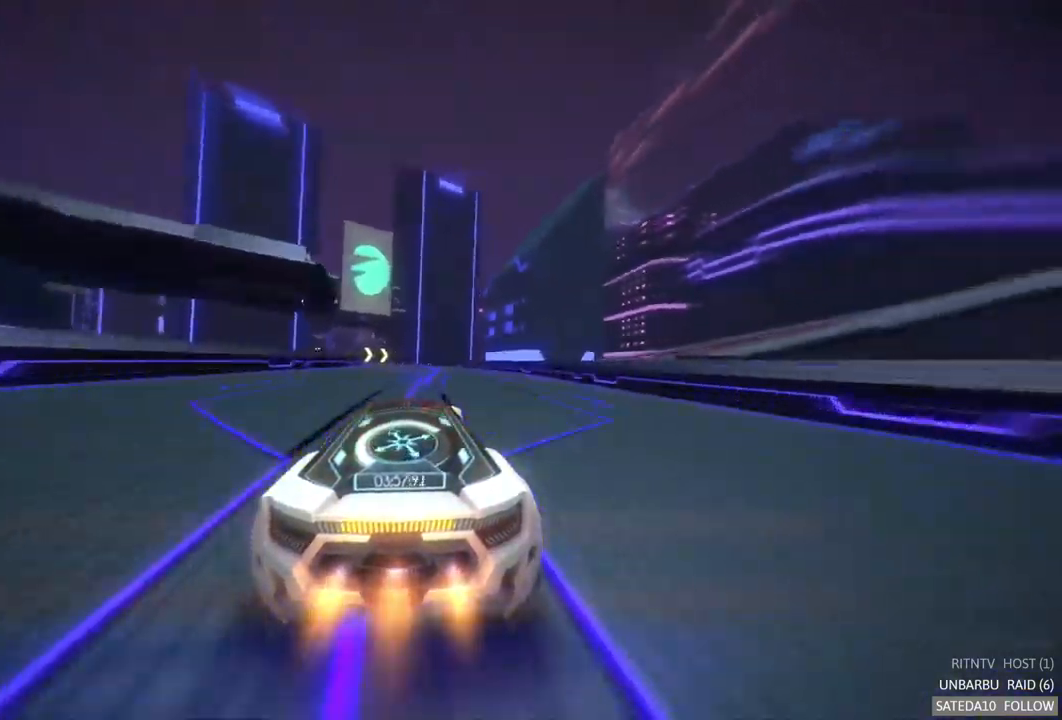
{"buttons": ["A", "R2"], "left_stick": "center", "right_stick": "center", "events": [[50, "left_stick", "center"]]}
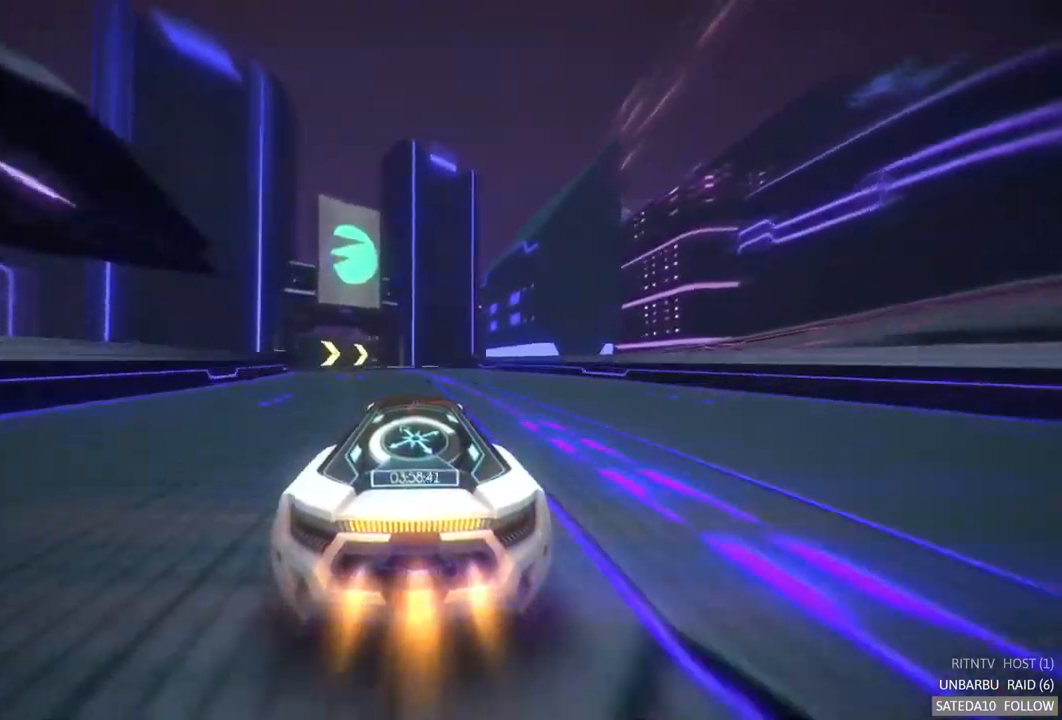
{"buttons": ["R2"], "left_stick": "center", "right_stick": "center", "events": [[300, "A", "up"], [300, "left_stick", "left"], [484, "left_stick", "center"]]}
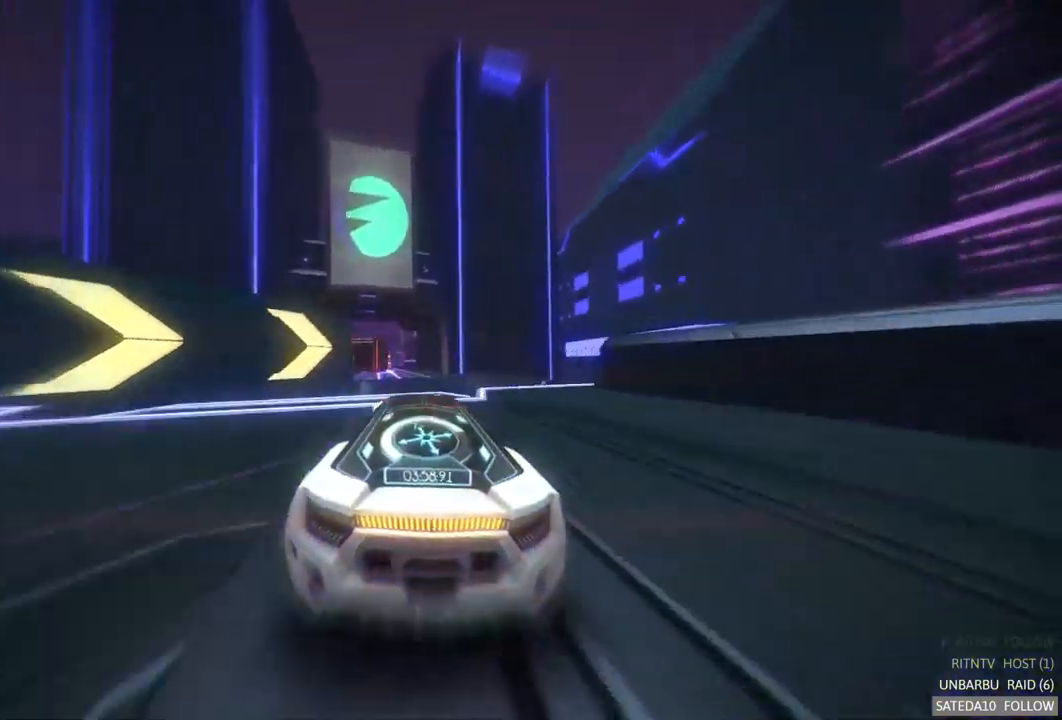
{"buttons": ["R2"], "left_stick": "left", "right_stick": "center", "events": [[334, "left_stick", "left"]]}
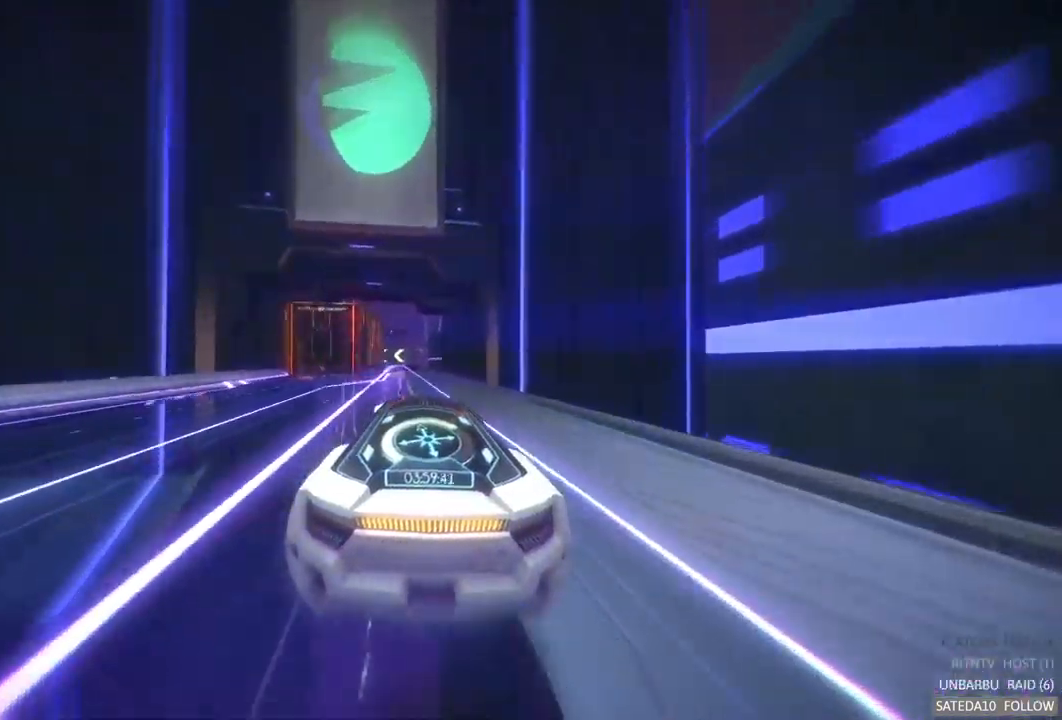
{"buttons": ["R2"], "left_stick": "left", "right_stick": "center", "events": [[34, "left_stick", "center"], [184, "left_stick", "left"]]}
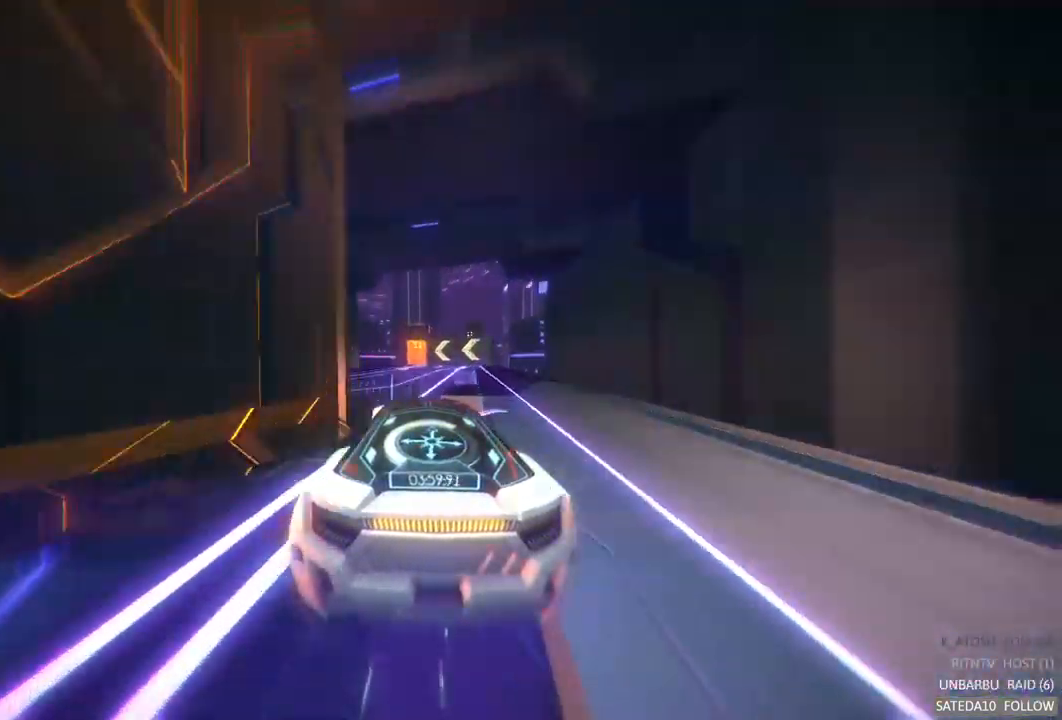
{"buttons": ["R2"], "left_stick": "center", "right_stick": "center", "events": [[50, "left_stick", "center"], [267, "left_stick", "left"], [434, "left_stick", "center"]]}
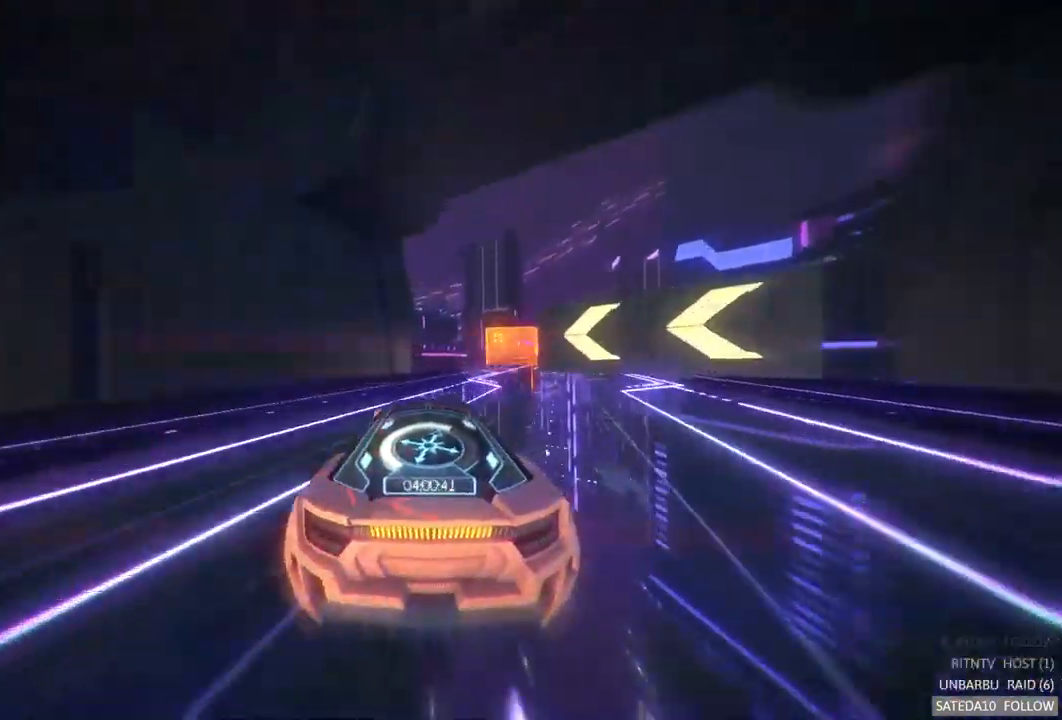
{"buttons": ["R2"], "left_stick": "center", "right_stick": "center", "events": [[34, "left_stick", "right"], [467, "left_stick", "center"]]}
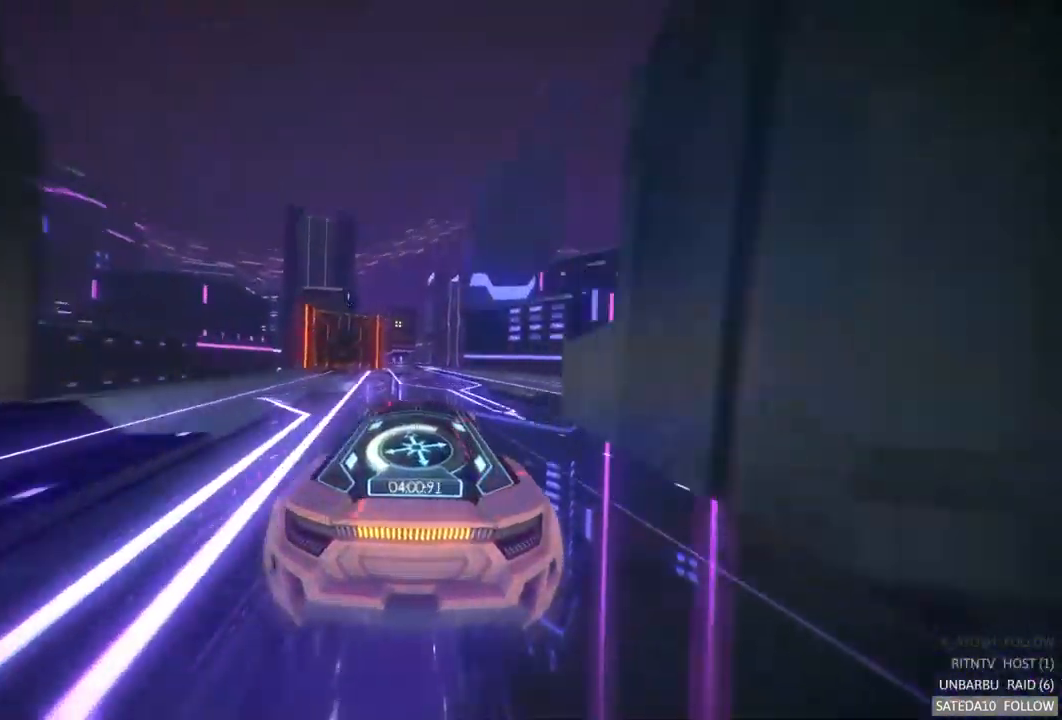
{"buttons": ["A", "R2"], "left_stick": "left", "right_stick": "center", "events": [[217, "A", "down"], [366, "left_stick", "left"]]}
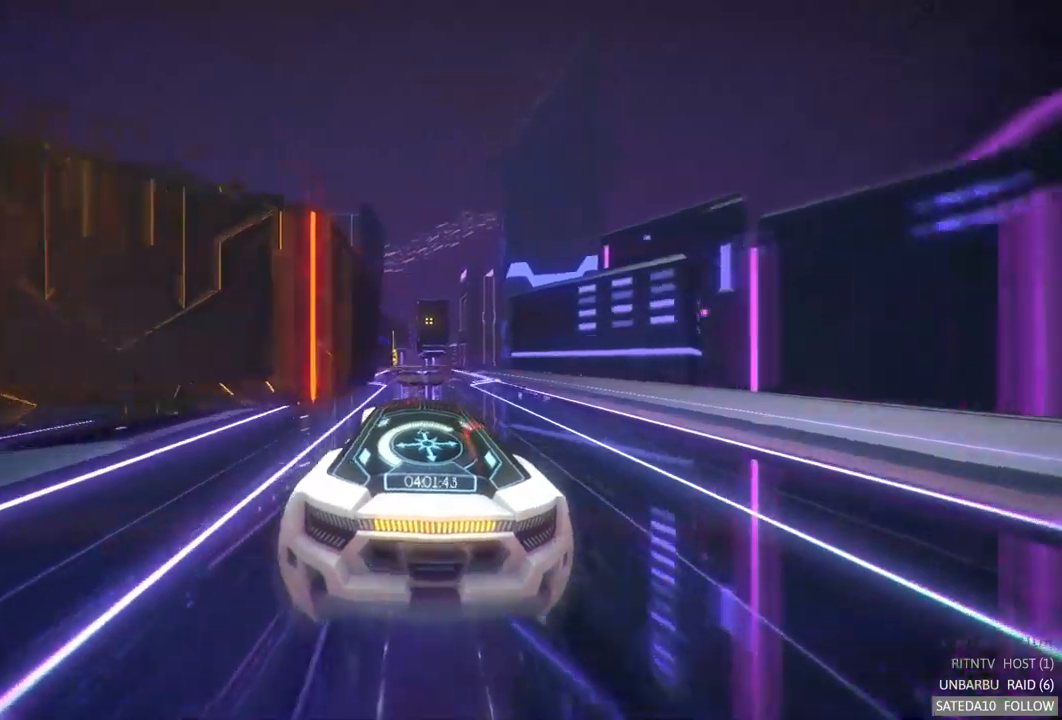
{"buttons": ["R2"], "left_stick": "left", "right_stick": "center", "events": [[17, "left_stick", "center"], [367, "A", "up"], [417, "left_stick", "left"]]}
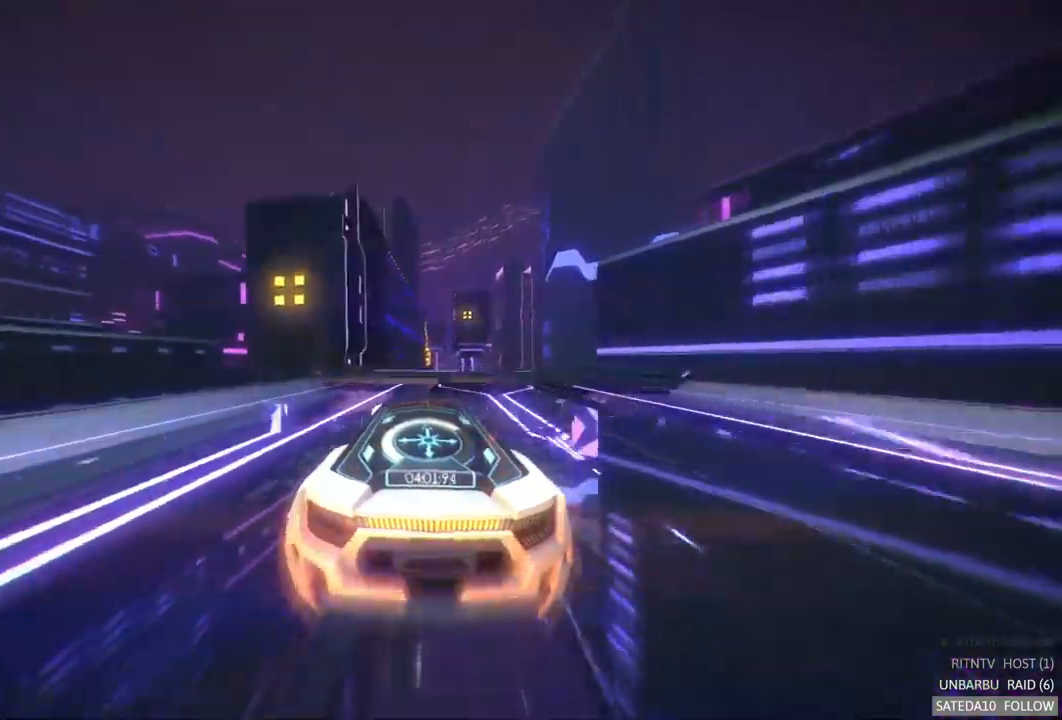
{"buttons": ["A", "R2"], "left_stick": "down-right", "right_stick": "center", "events": [[67, "left_stick", "center"], [167, "left_stick", "left"], [267, "A", "down"], [267, "left_stick", "center"], [317, "X", "down"], [434, "left_stick", "down-right"], [484, "X", "up"]]}
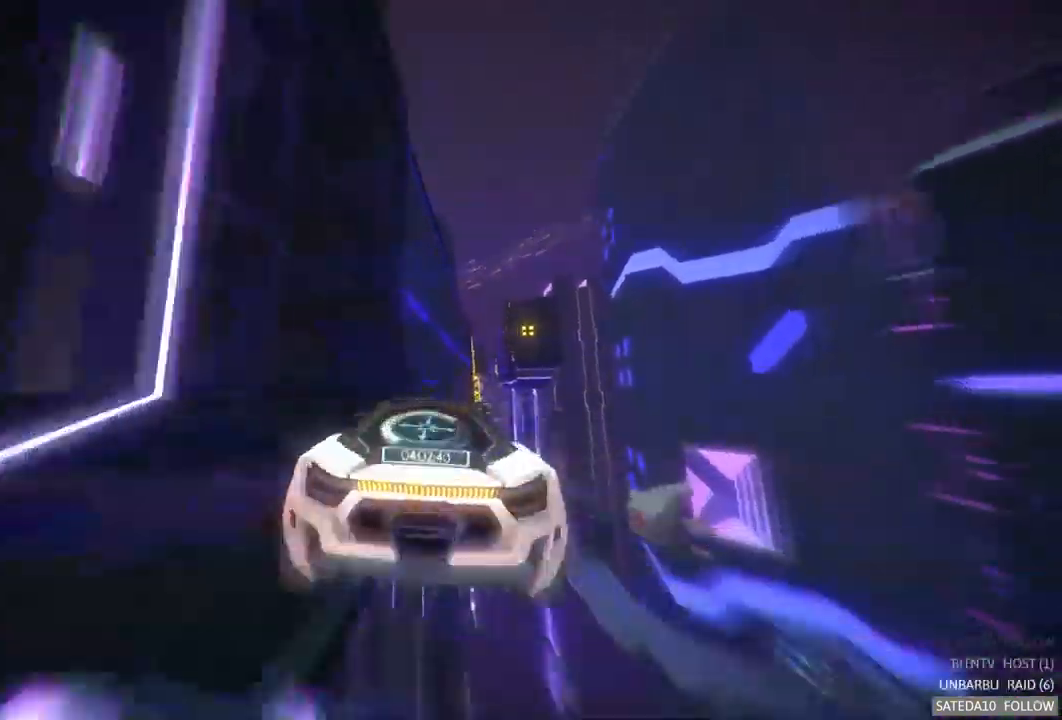
{"buttons": ["R2"], "left_stick": "left", "right_stick": "center", "events": [[167, "left_stick", "center"], [217, "A", "up"], [267, "left_stick", "left"]]}
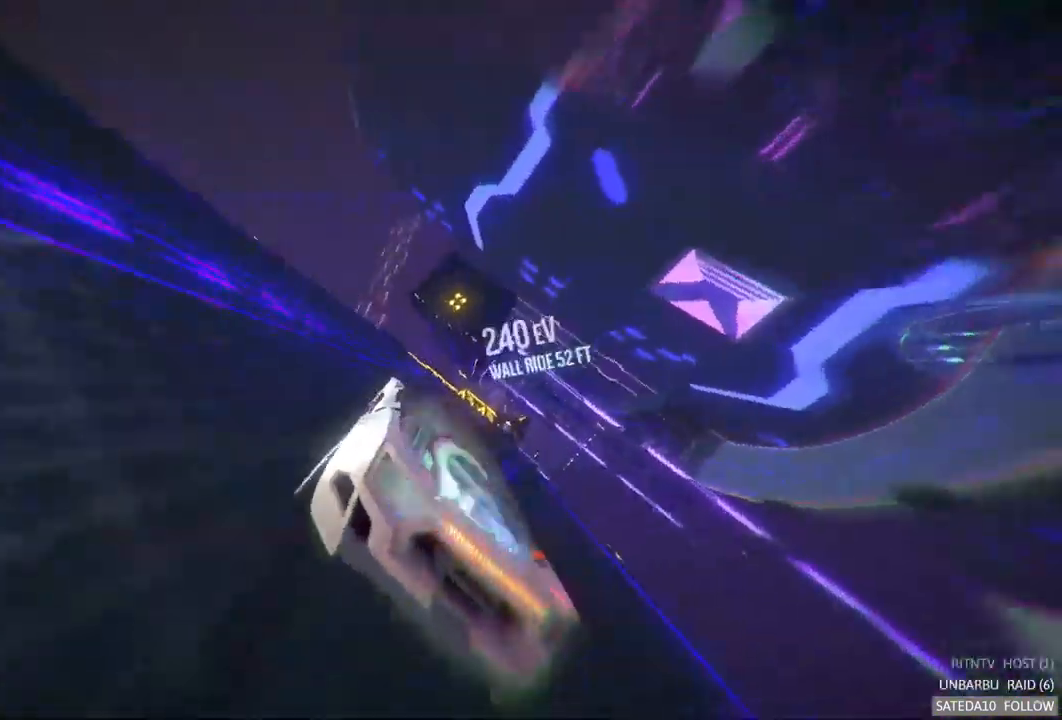
{"buttons": ["R2"], "left_stick": "center", "right_stick": "center", "events": [[150, "left_stick", "center"], [267, "left_stick", "right"], [467, "left_stick", "center"]]}
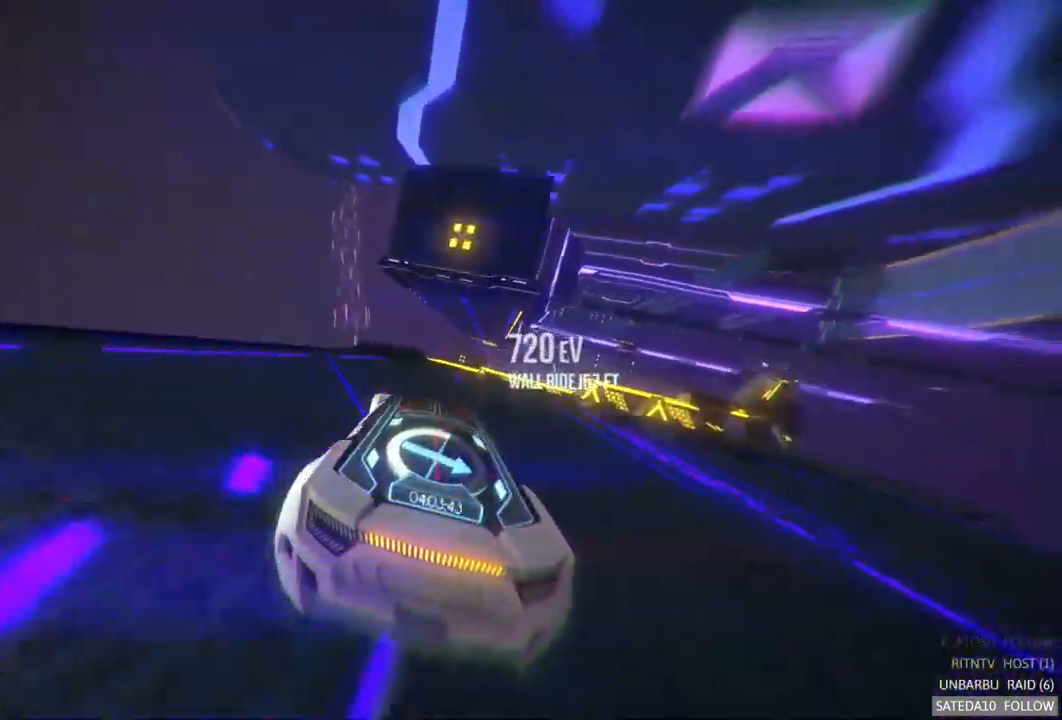
{"buttons": ["R2"], "left_stick": "right", "right_stick": "center", "events": [[267, "left_stick", "right"], [284, "X", "down"], [434, "X", "up"]]}
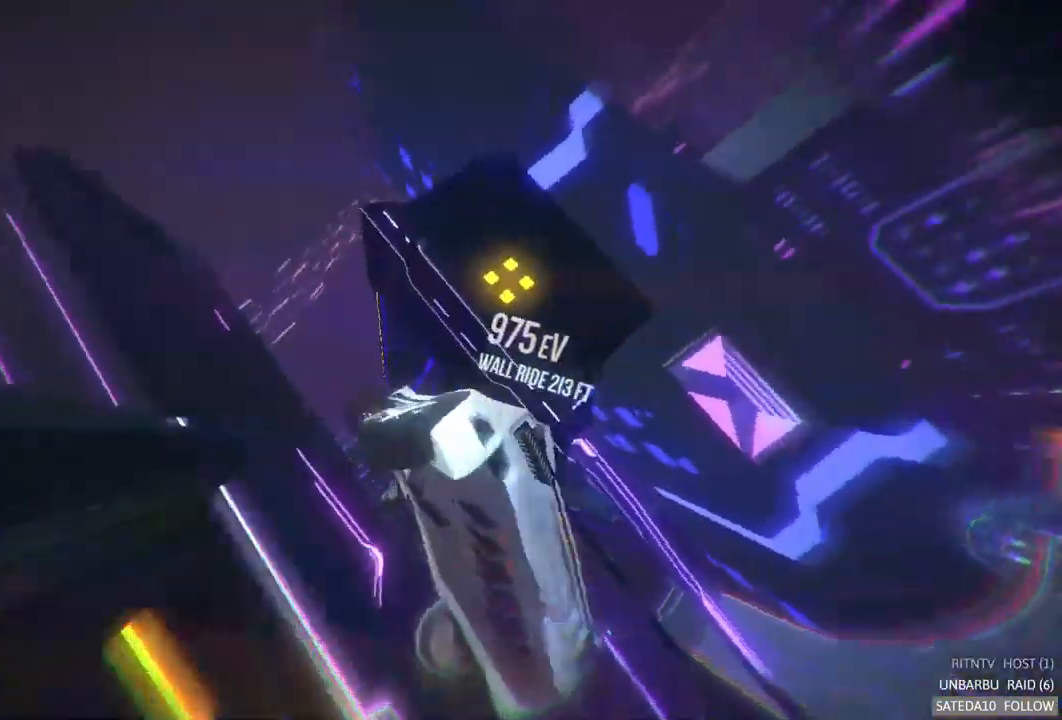
{"buttons": ["A", "R2"], "left_stick": "center", "right_stick": "center", "events": [[250, "left_stick", "center"], [484, "A", "down"]]}
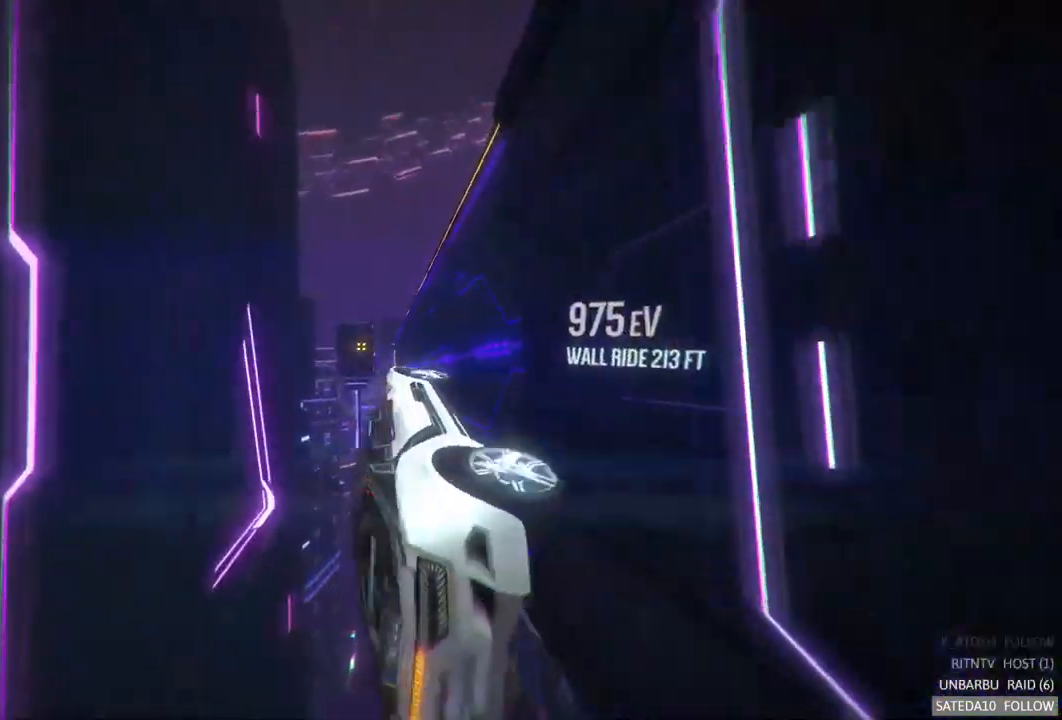
{"buttons": ["A", "X", "R2"], "left_stick": "left", "right_stick": "center", "events": [[334, "X", "down"], [334, "left_stick", "left"]]}
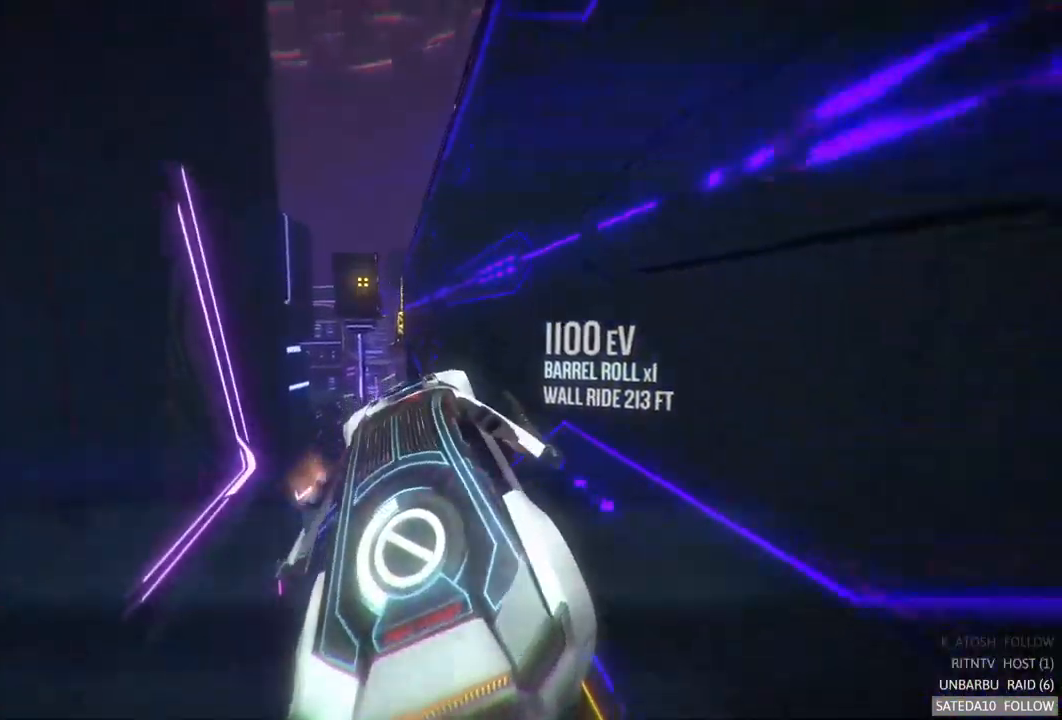
{"buttons": ["A", "R2"], "left_stick": "center", "right_stick": "center", "events": [[67, "X", "up"], [67, "left_stick", "center"]]}
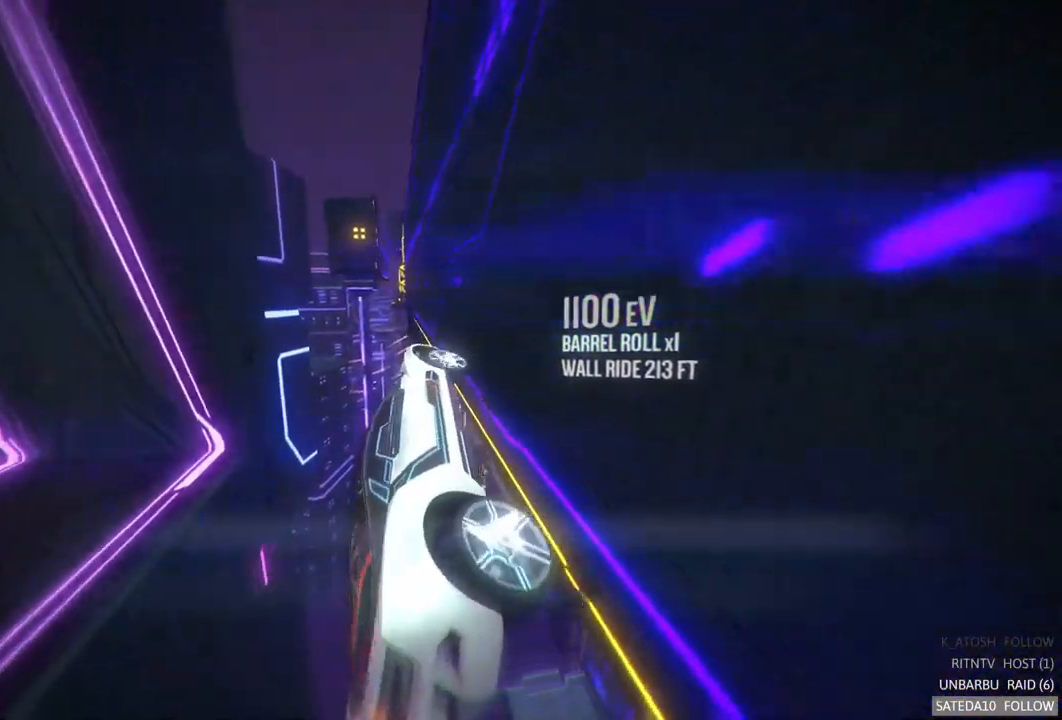
{"buttons": ["A", "X", "R2"], "left_stick": "center", "right_stick": "center", "events": [[200, "left_stick", "right"], [384, "left_stick", "center"], [500, "X", "down"]]}
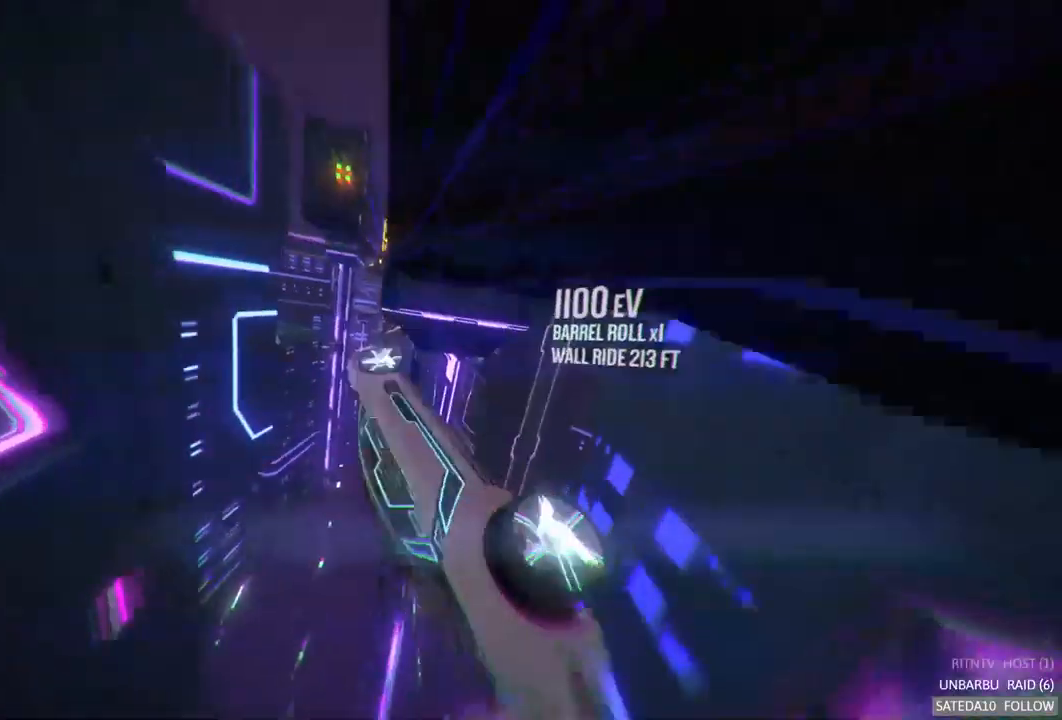
{"buttons": ["A", "R2"], "left_stick": "right", "right_stick": "center", "events": [[117, "X", "up"], [367, "left_stick", "right"]]}
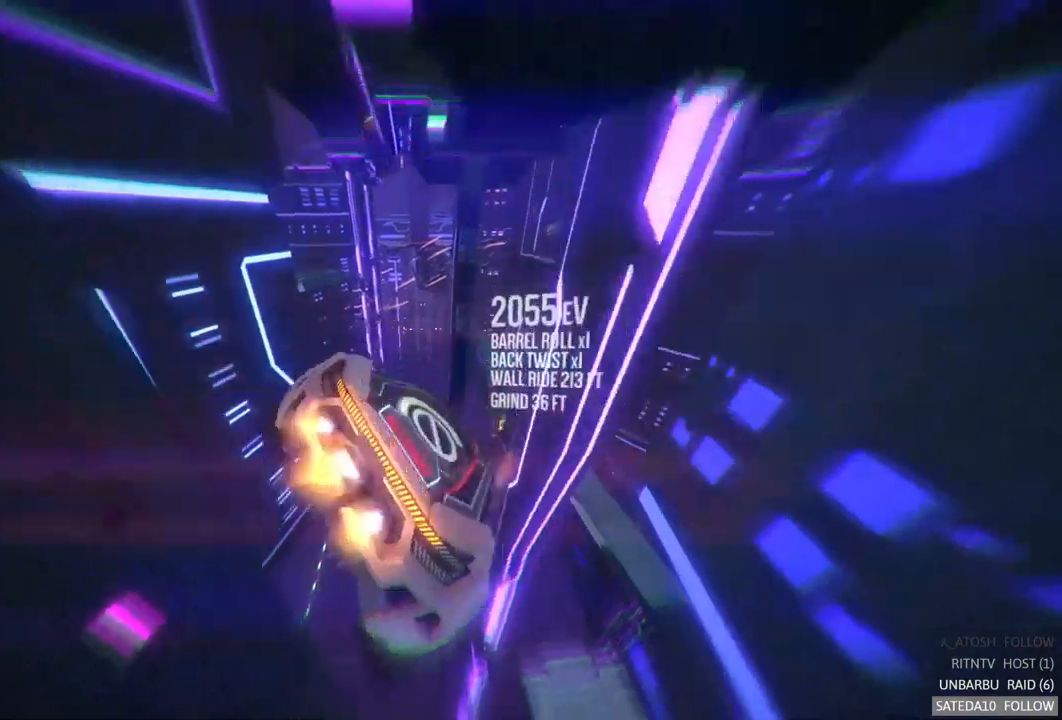
{"buttons": ["A", "R2"], "left_stick": "left", "right_stick": "center", "events": [[383, "left_stick", "center"], [483, "left_stick", "left"]]}
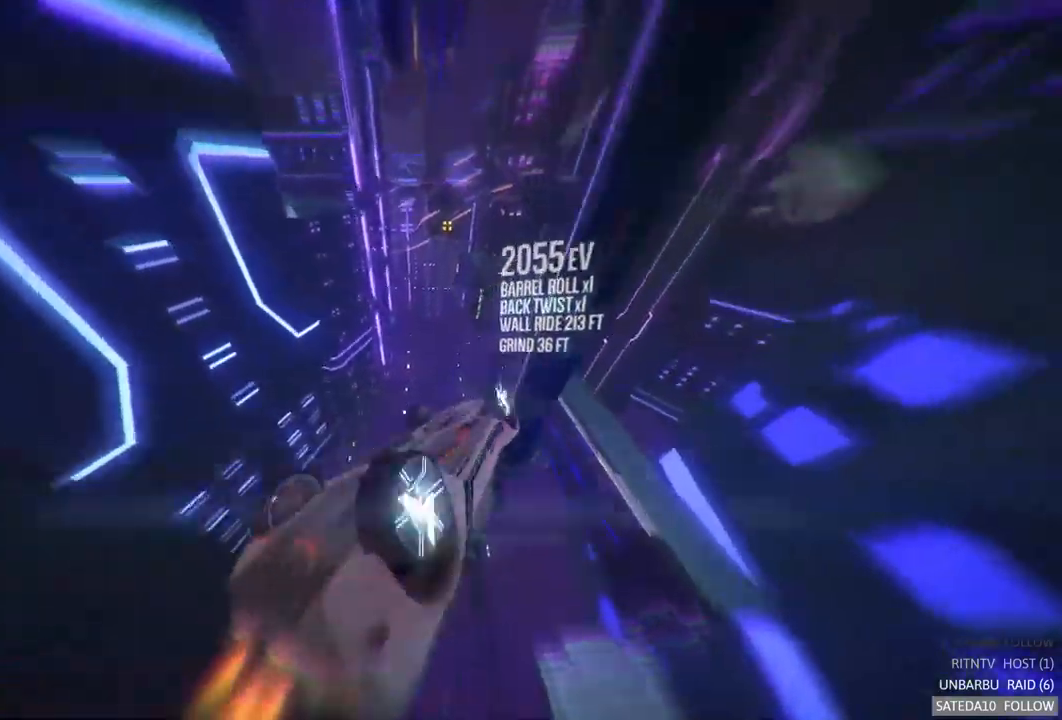
{"buttons": ["R2"], "left_stick": "center", "right_stick": "center", "events": [[367, "left_stick", "center"], [450, "A", "up"]]}
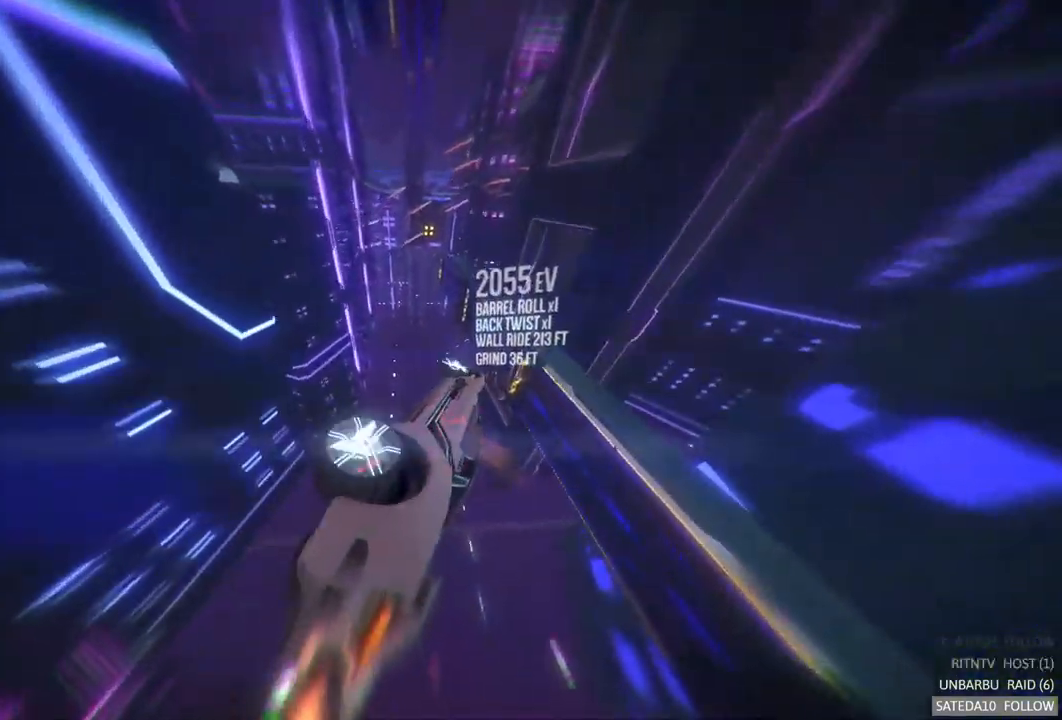
{"buttons": ["R2"], "left_stick": "center", "right_stick": "center", "events": [[133, "left_stick", "left"], [433, "left_stick", "center"]]}
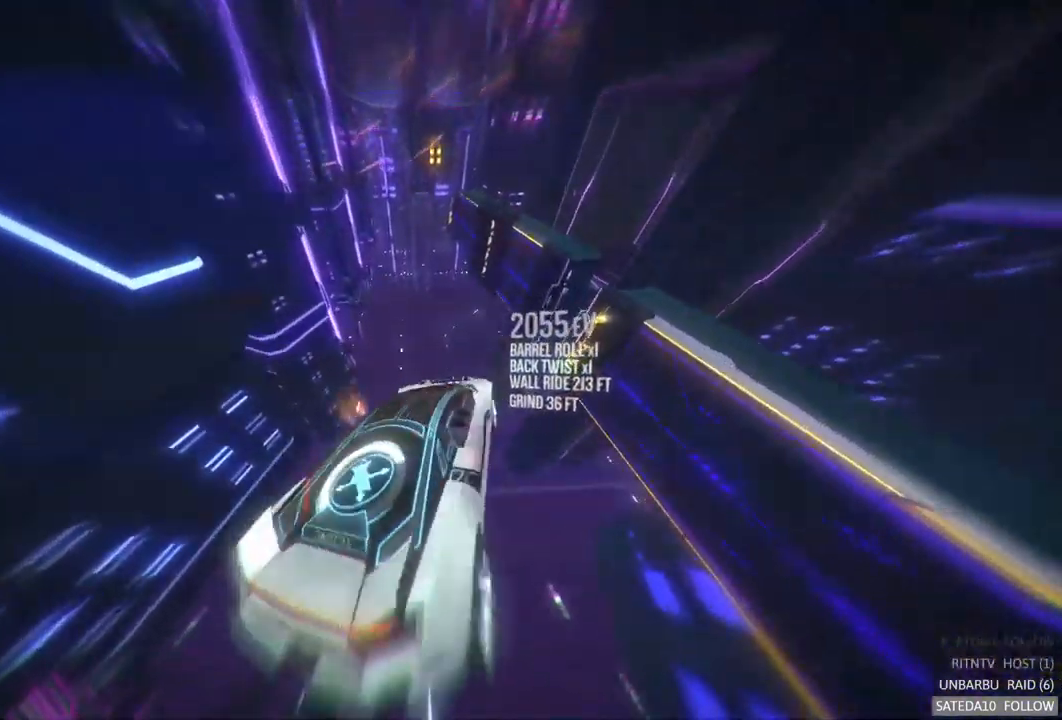
{"buttons": ["A", "R2"], "left_stick": "down", "right_stick": "center", "events": [[83, "A", "down"], [83, "left_stick", "down"]]}
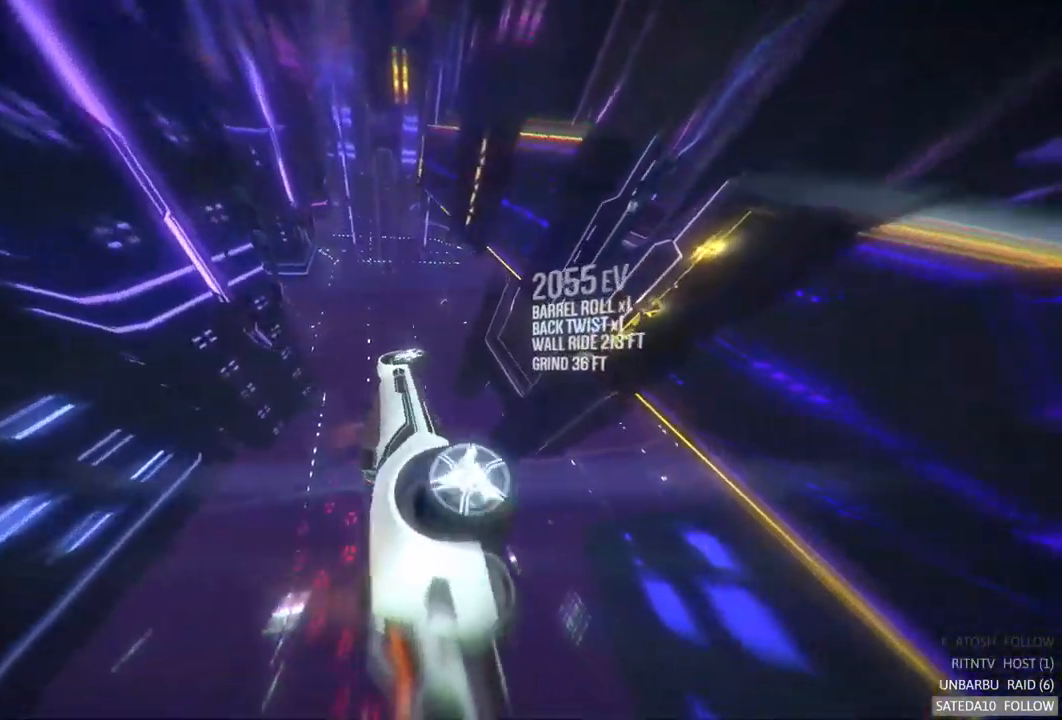
{"buttons": ["A", "R2"], "left_stick": "right", "right_stick": "center", "events": [[100, "left_stick", "center"], [200, "left_stick", "right"], [250, "left_stick", "up-right"], [433, "left_stick", "right"]]}
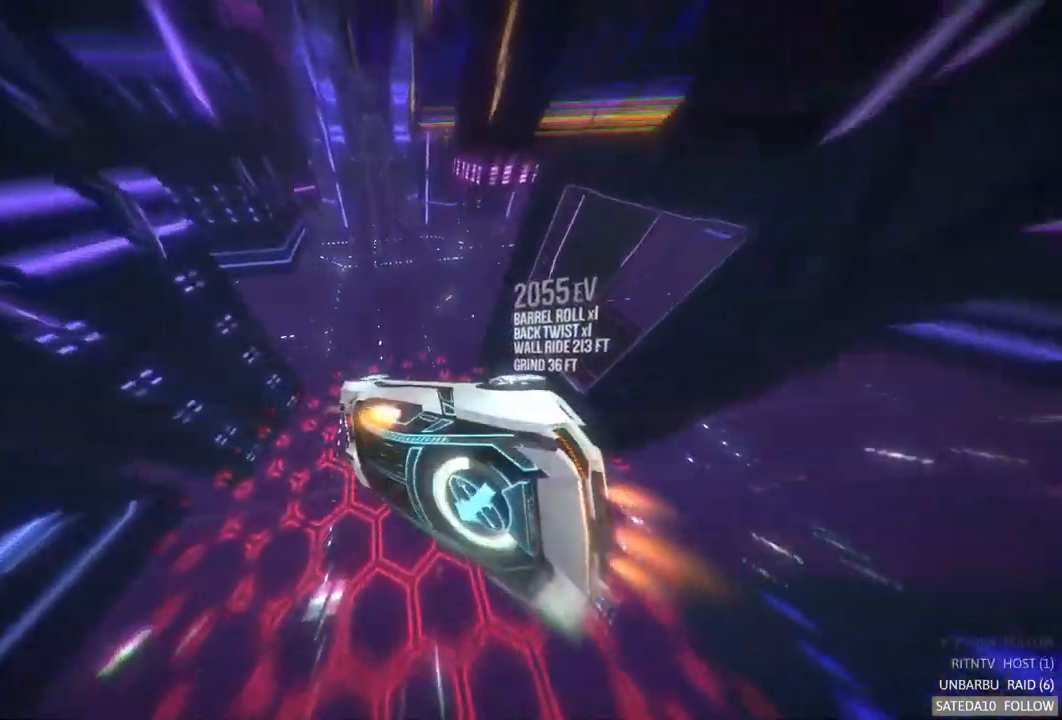
{"buttons": ["A", "R2"], "left_stick": "down-left", "right_stick": "center", "events": [[67, "left_stick", "down-right"], [217, "left_stick", "down"], [500, "left_stick", "down-left"]]}
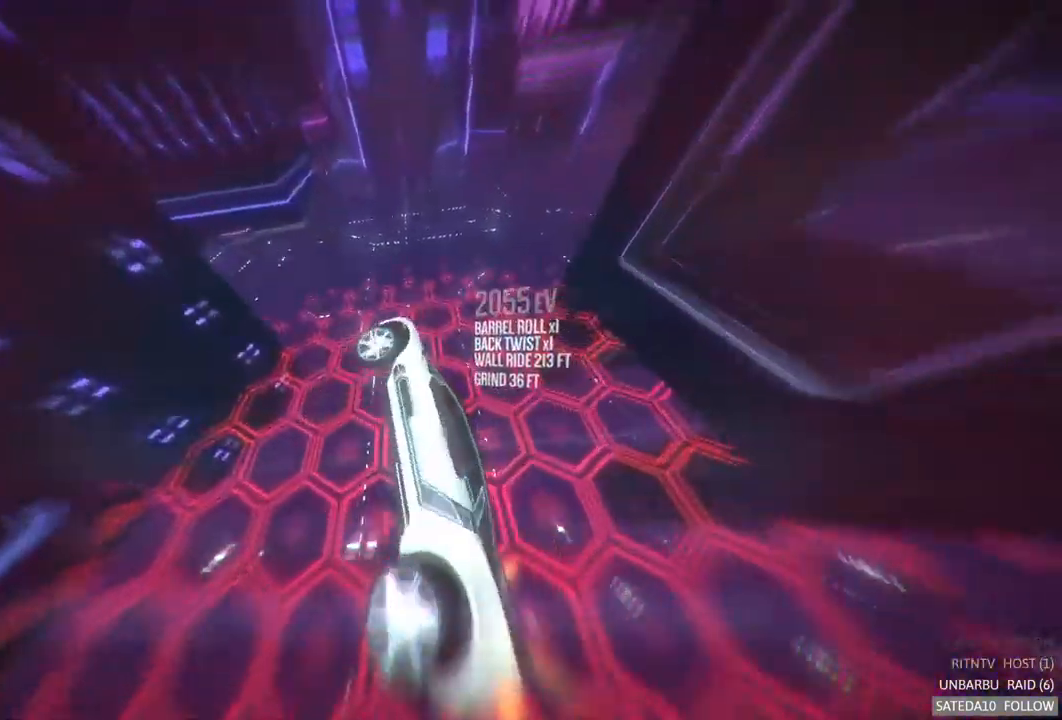
{"buttons": ["A", "R2"], "left_stick": "left", "right_stick": "center", "events": [[117, "left_stick", "left"]]}